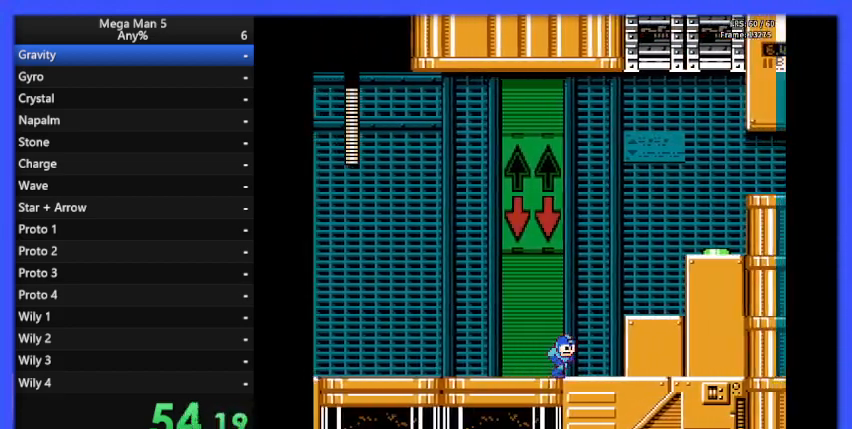
Gameplay with a controller (Nintendo layout); each line is a JSON object with the inputs held at the frame after it. "events" lists button and stick changes between this image and that frame as [ms after this image, input, new state], when the widget could be followed in between. Not read: L3 R3.
{"buttons": ["B", "DPAD_RIGHT"], "events": [[33, "A", "down"], [200, "A", "up"]]}
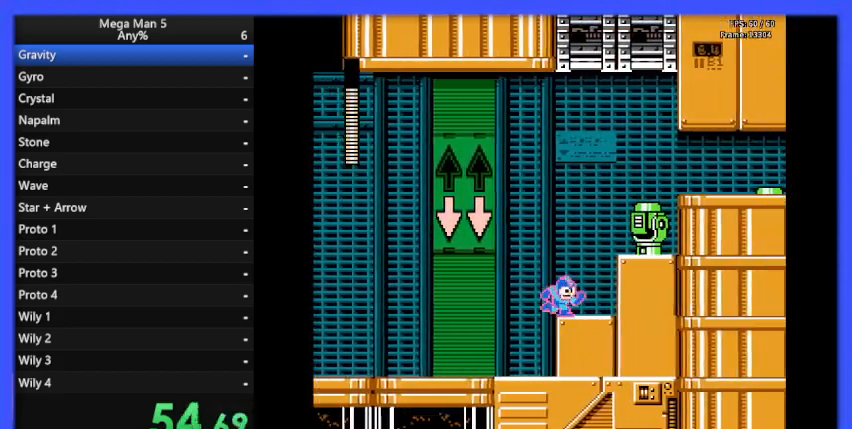
{"buttons": ["A", "B", "DPAD_RIGHT"], "events": [[33, "A", "down"], [33, "DPAD_RIGHT", "up"], [133, "A", "up"], [133, "B", "up"], [200, "B", "down"], [400, "DPAD_RIGHT", "down"], [500, "A", "down"]]}
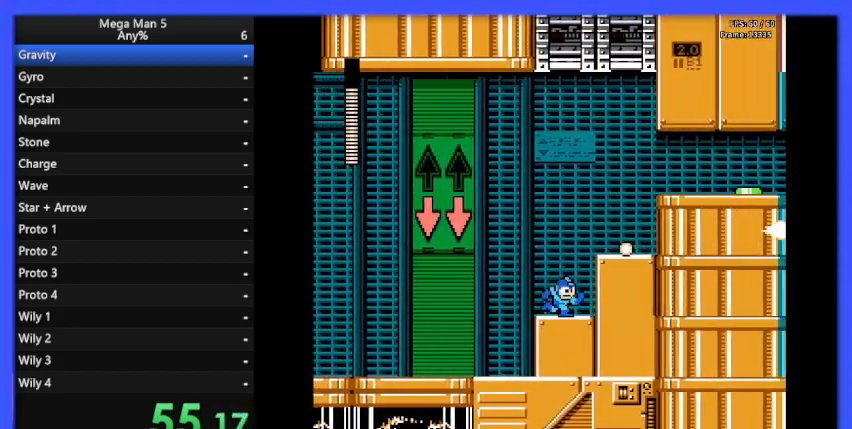
{"buttons": ["A", "B", "DPAD_RIGHT"], "events": [[167, "A", "up"], [433, "A", "down"]]}
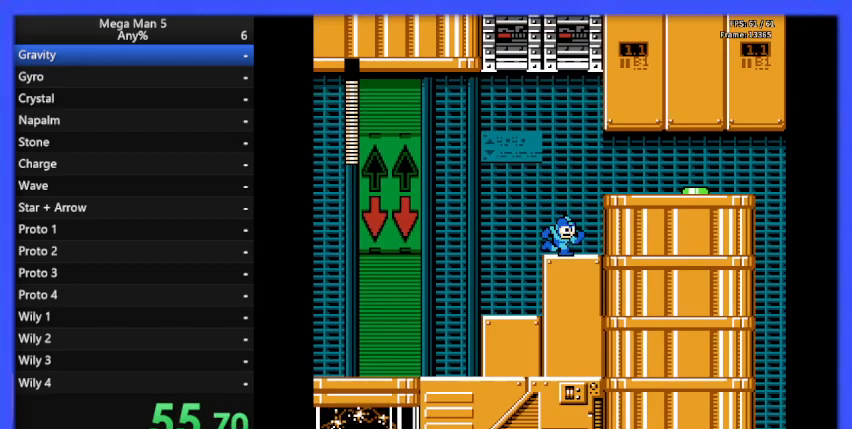
{"buttons": ["B", "DPAD_RIGHT"], "events": [[100, "A", "up"], [133, "A", "down"], [333, "A", "up"]]}
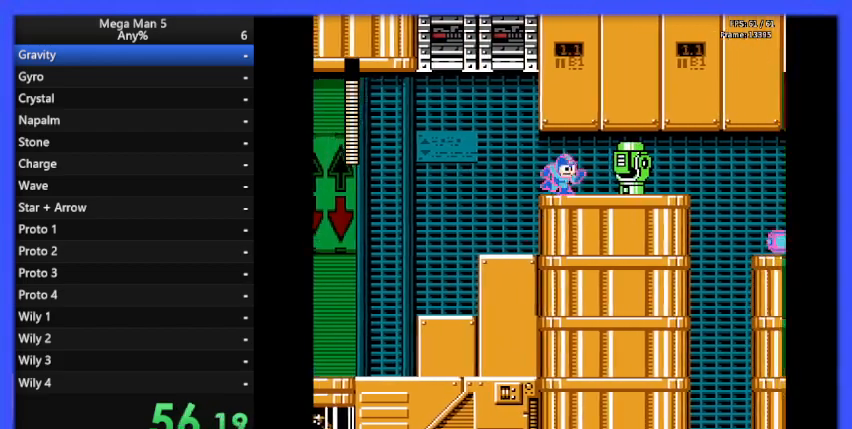
{"buttons": ["B", "DPAD_RIGHT"], "events": [[33, "B", "up"], [33, "DPAD_RIGHT", "up"], [100, "B", "down"], [167, "B", "up"], [233, "B", "down"], [267, "DPAD_RIGHT", "down"], [300, "B", "up"], [367, "B", "down"], [433, "B", "up"], [467, "B", "down"]]}
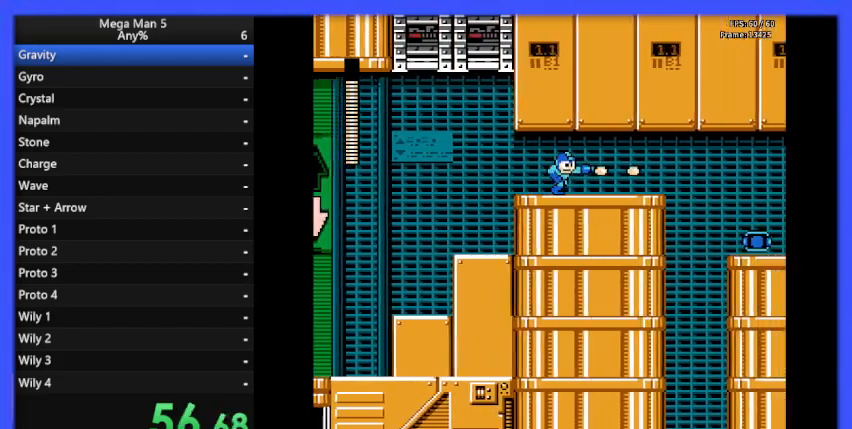
{"buttons": ["B", "DPAD_RIGHT"], "events": [[133, "DPAD_DOWN", "down"], [167, "A", "down"], [200, "DPAD_DOWN", "up"], [267, "A", "up"]]}
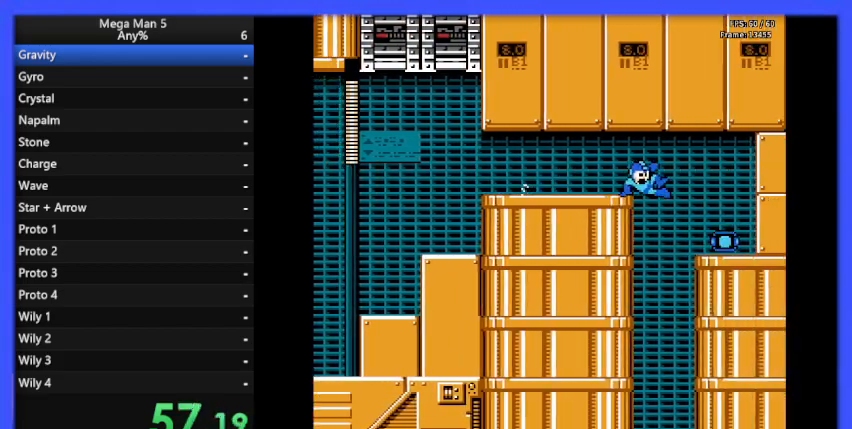
{"buttons": ["B", "DPAD_LEFT"], "events": [[133, "DPAD_RIGHT", "up"], [133, "DPAD_UP", "down"], [167, "DPAD_LEFT", "down"], [167, "DPAD_UP", "up"]]}
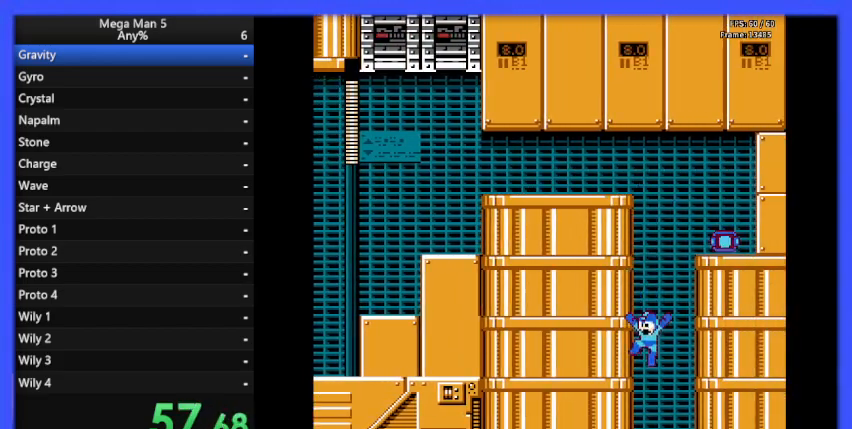
{"buttons": ["B", "DPAD_UP", "DPAD_LEFT"], "events": [[67, "DPAD_UP", "down"]]}
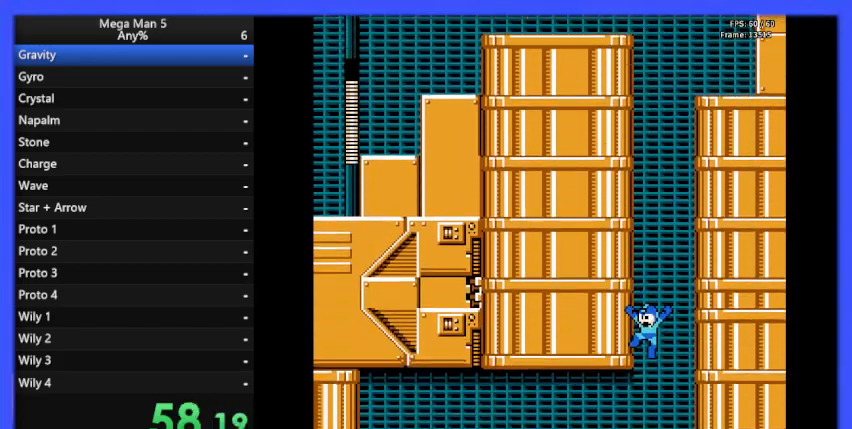
{"buttons": ["B", "DPAD_LEFT"], "events": [[167, "DPAD_UP", "up"]]}
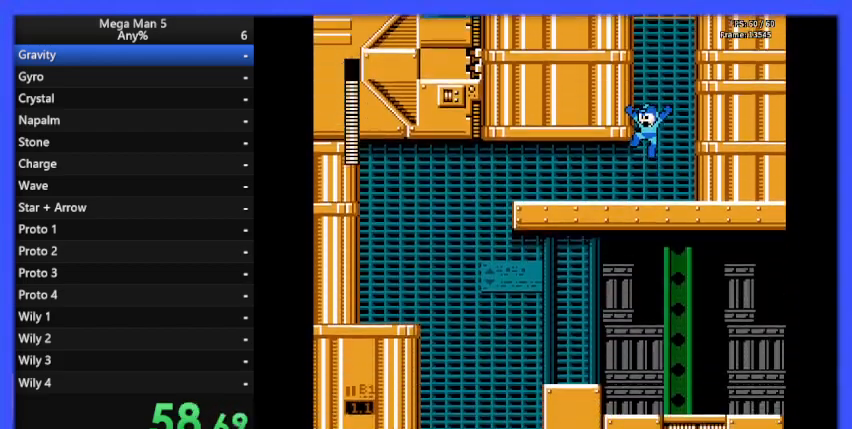
{"buttons": ["B", "DPAD_LEFT"], "events": [[233, "DPAD_DOWN", "down"], [233, "DPAD_LEFT", "up"], [267, "A", "down"], [333, "DPAD_LEFT", "down"], [367, "A", "up"], [367, "DPAD_DOWN", "up"]]}
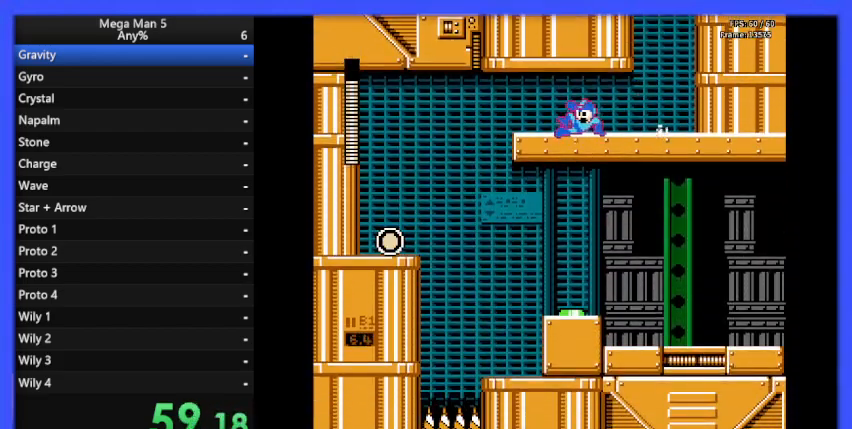
{"buttons": ["B"], "events": [[200, "DPAD_DOWN", "down"], [200, "DPAD_LEFT", "up"], [233, "A", "down"], [267, "DPAD_LEFT", "down"], [300, "A", "up"], [333, "DPAD_DOWN", "up"], [433, "DPAD_LEFT", "up"]]}
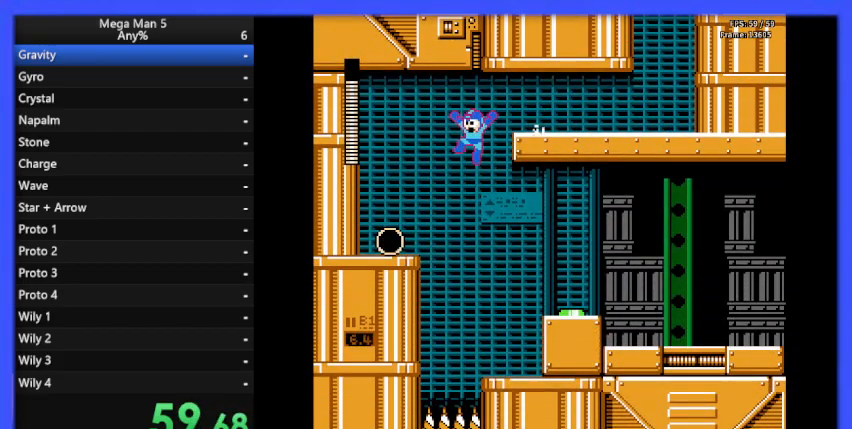
{"buttons": ["A", "B"], "events": [[33, "DPAD_RIGHT", "down"], [267, "DPAD_RIGHT", "up"], [467, "A", "down"]]}
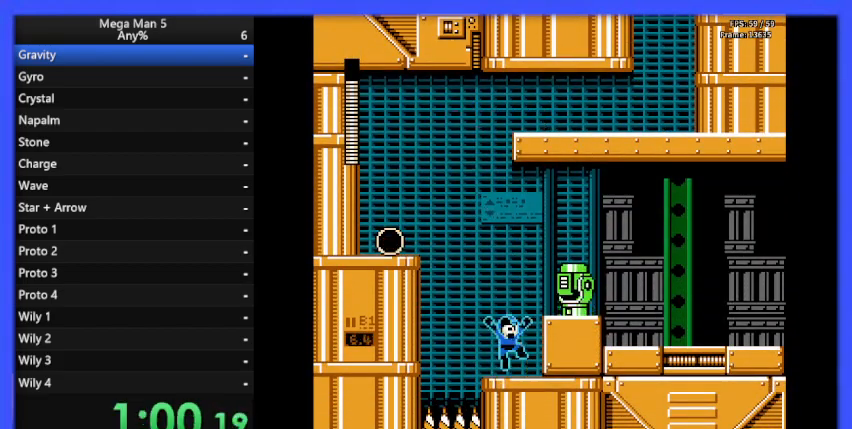
{"buttons": ["A", "B", "DPAD_RIGHT"], "events": [[33, "B", "up"], [33, "DPAD_RIGHT", "down"], [67, "A", "up"], [100, "B", "down"], [100, "DPAD_RIGHT", "up"], [200, "DPAD_RIGHT", "down"], [400, "A", "down"]]}
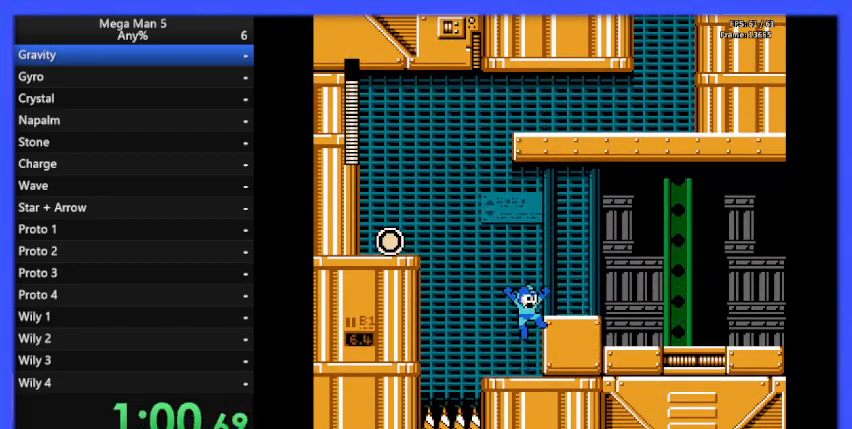
{"buttons": ["B", "DPAD_RIGHT"], "events": [[33, "A", "up"], [233, "DPAD_DOWN", "down"], [267, "A", "down"], [300, "DPAD_DOWN", "up"], [367, "A", "up"]]}
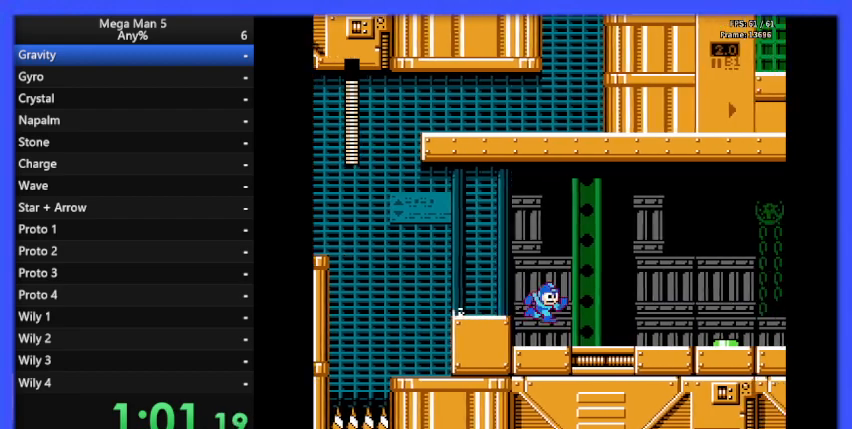
{"buttons": ["B", "DPAD_RIGHT"], "events": []}
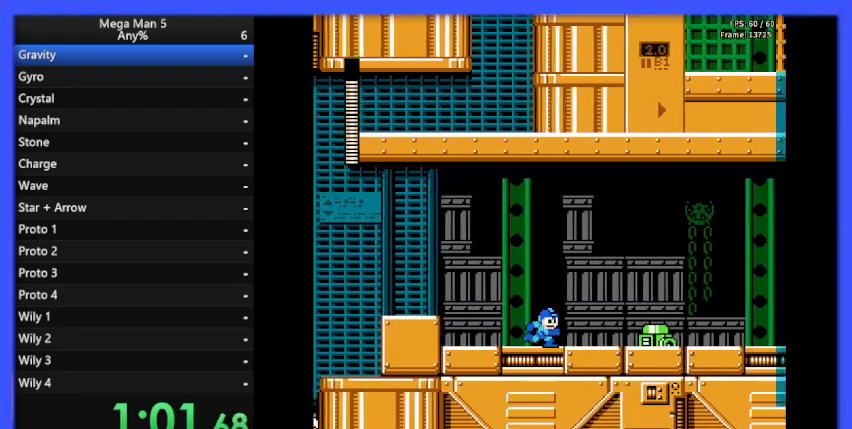
{"buttons": ["B", "DPAD_RIGHT"], "events": [[200, "B", "up"], [233, "B", "down"], [333, "B", "up"], [367, "B", "down"]]}
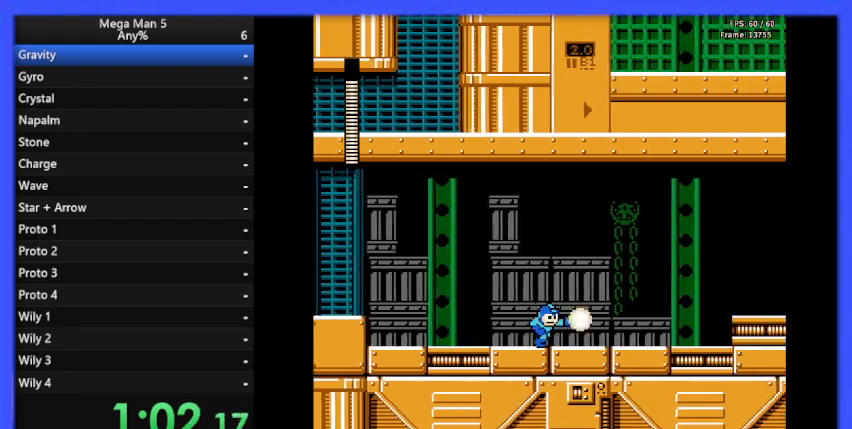
{"buttons": ["B", "DPAD_RIGHT"], "events": [[367, "DPAD_DOWN", "down"], [400, "A", "down"], [467, "DPAD_DOWN", "up"], [500, "A", "up"]]}
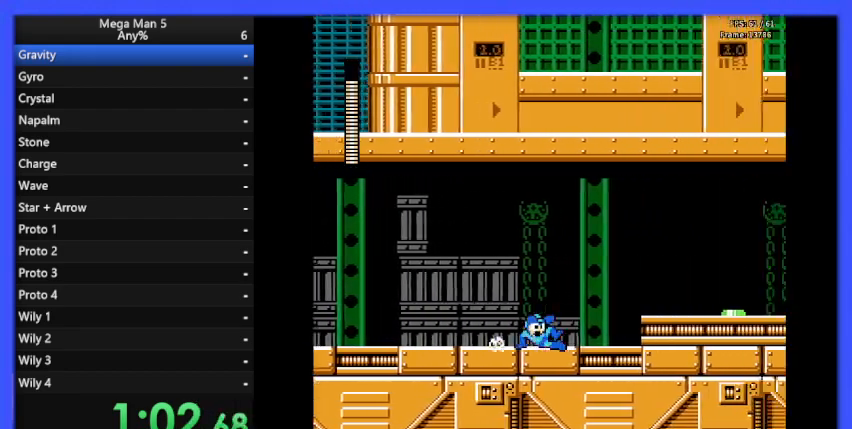
{"buttons": ["B", "DPAD_RIGHT"], "events": [[267, "A", "down"], [400, "A", "up"]]}
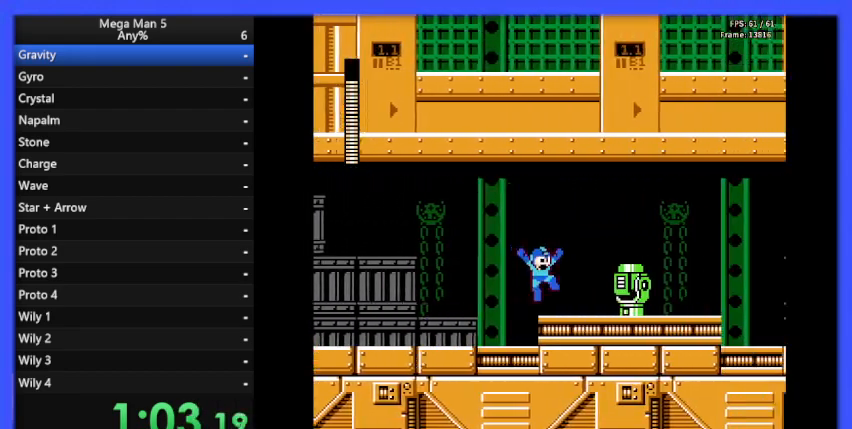
{"buttons": ["B", "DPAD_RIGHT"], "events": [[100, "B", "up"], [100, "DPAD_RIGHT", "up"], [167, "B", "down"], [233, "B", "up"], [233, "DPAD_RIGHT", "down"], [300, "B", "down"], [367, "B", "up"], [400, "B", "down"]]}
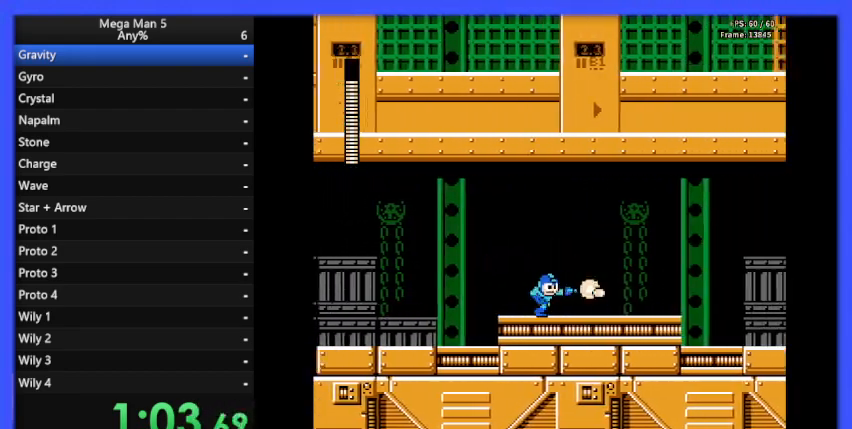
{"buttons": ["B", "DPAD_RIGHT"], "events": [[100, "DPAD_DOWN", "down"], [200, "A", "down"], [233, "DPAD_DOWN", "up"], [300, "A", "up"]]}
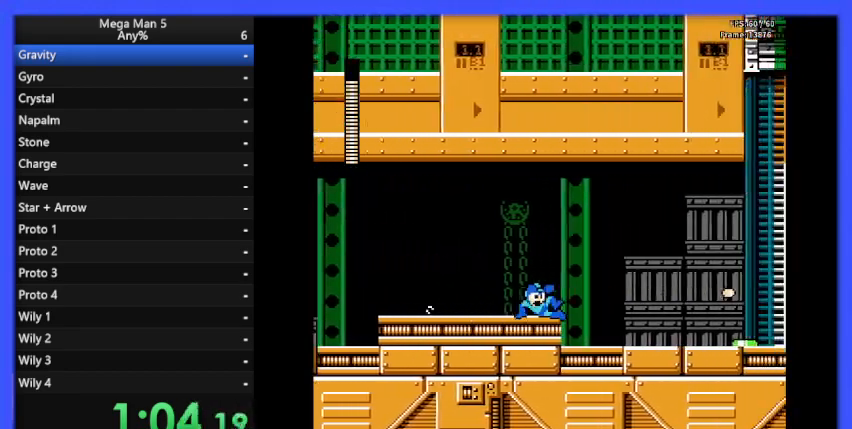
{"buttons": ["B", "DPAD_RIGHT"], "events": []}
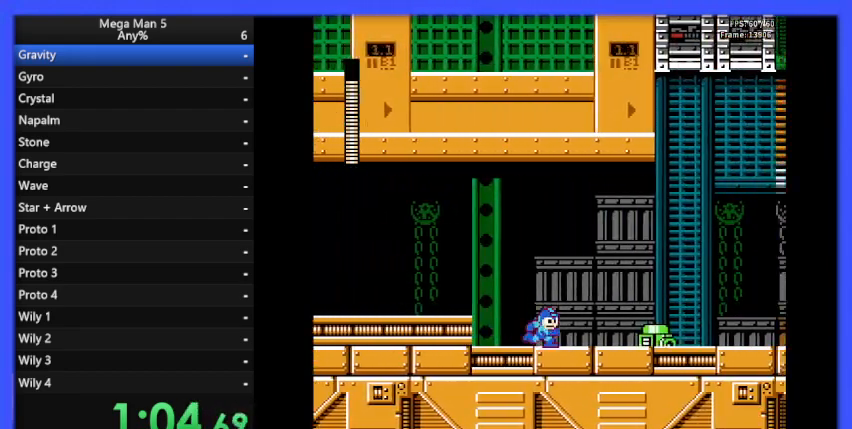
{"buttons": ["B", "DPAD_RIGHT"], "events": [[33, "B", "up"], [100, "B", "down"], [100, "DPAD_RIGHT", "up"], [167, "B", "up"], [200, "DPAD_RIGHT", "down"], [233, "B", "down"], [300, "B", "up"], [333, "B", "down"], [433, "B", "up"], [467, "B", "down"]]}
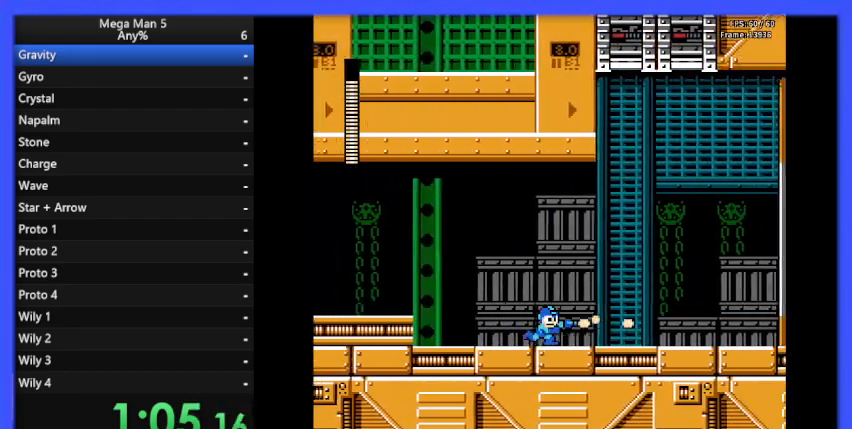
{"buttons": ["B", "DPAD_RIGHT"], "events": []}
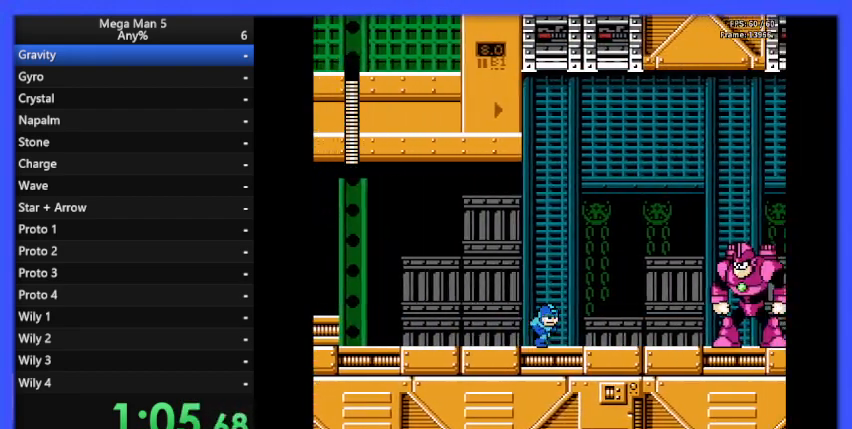
{"buttons": ["B", "DPAD_RIGHT"], "events": []}
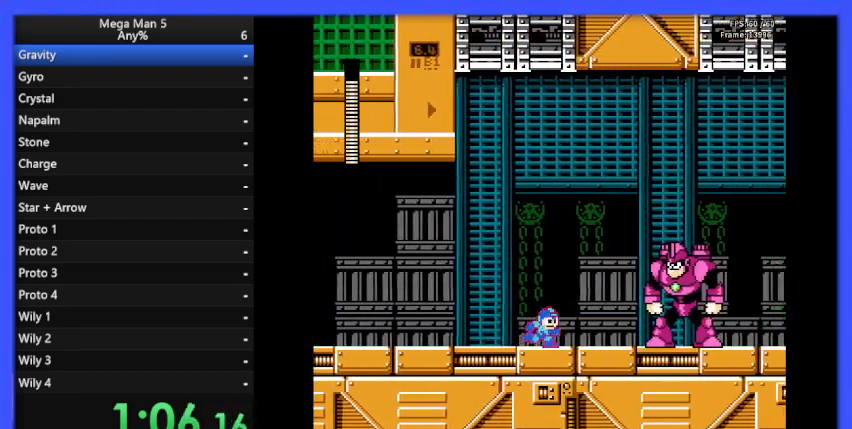
{"buttons": ["A", "B", "DPAD_DOWN", "DPAD_RIGHT"], "events": [[433, "DPAD_DOWN", "down"], [500, "A", "down"]]}
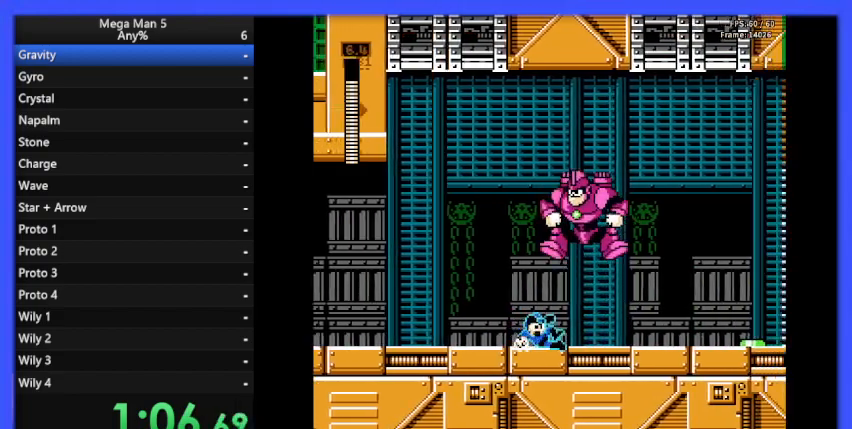
{"buttons": ["B", "DPAD_RIGHT"], "events": [[33, "DPAD_DOWN", "up"], [133, "A", "up"], [433, "B", "up"], [500, "B", "down"]]}
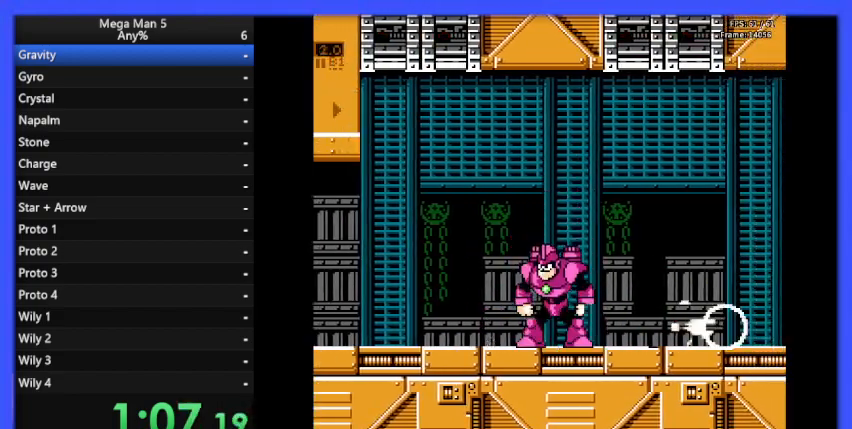
{"buttons": ["B", "DPAD_RIGHT"], "events": [[67, "B", "up"], [133, "B", "down"], [200, "B", "up"], [233, "B", "down"], [300, "A", "down"], [300, "DPAD_DOWN", "down"], [400, "DPAD_DOWN", "up"], [467, "A", "up"]]}
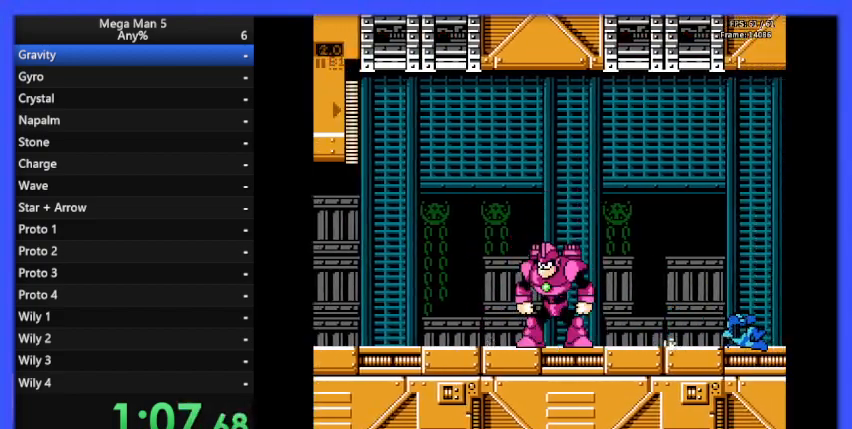
{"buttons": ["B", "DPAD_RIGHT"], "events": []}